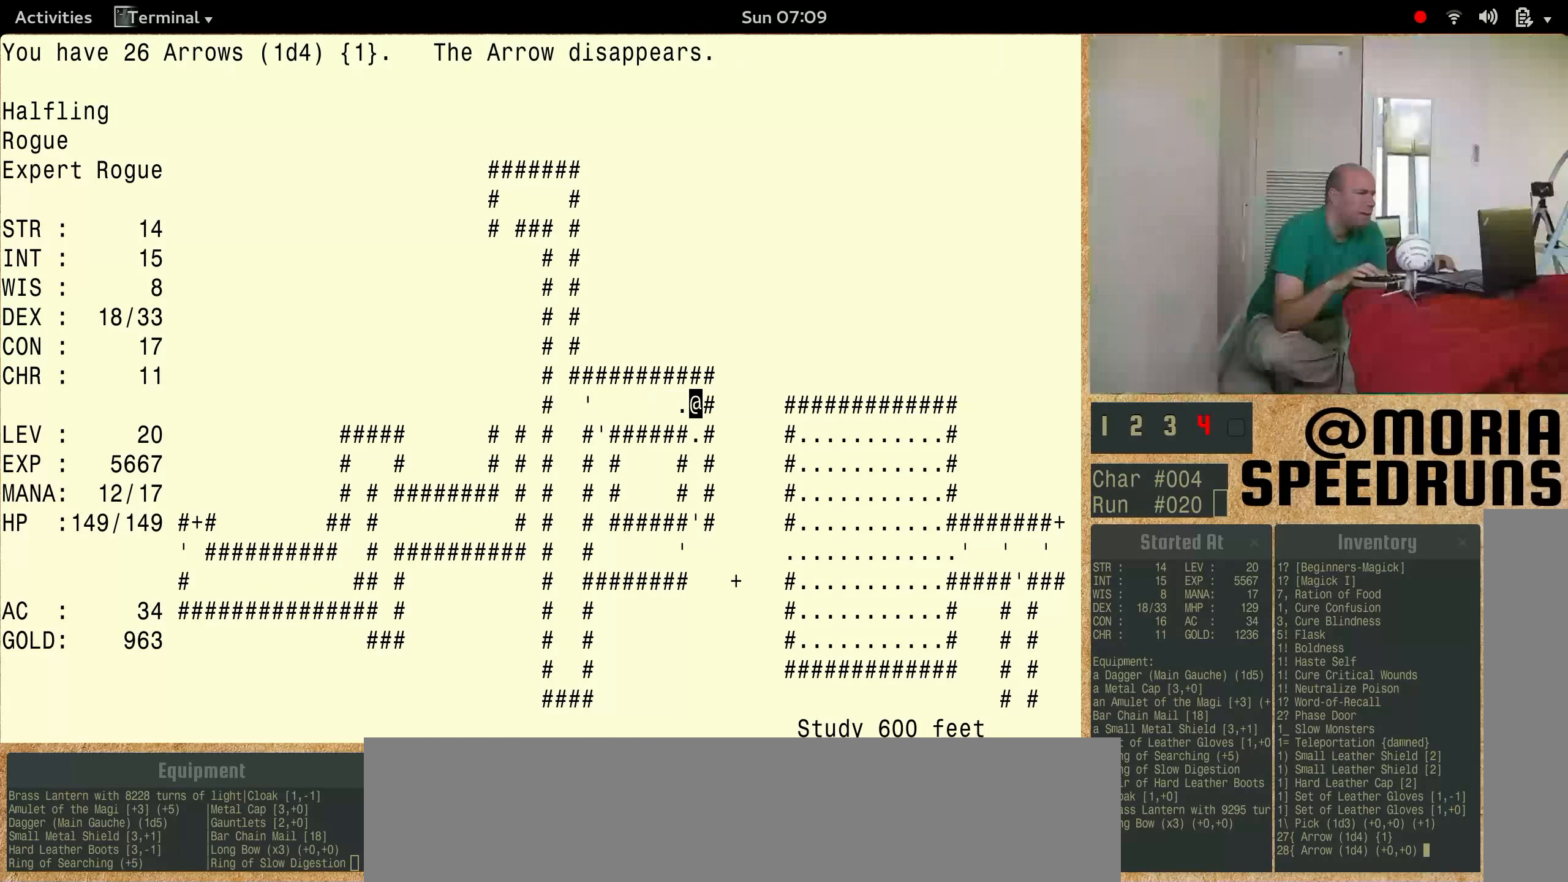
Gameplay with keyboard; each line is a JSON object with the keys held at the frame after it. "events" lists presses ("down") and releases ("up") of "alt", "ctrl", "num6" and "shift" between this image and that frame as [ms after this image, input, new state], when the widget could be followed in between. No other keys are recorded. Mouse input is not recorded.
{"keys": [], "events": [[200, "num6", "up"]]}
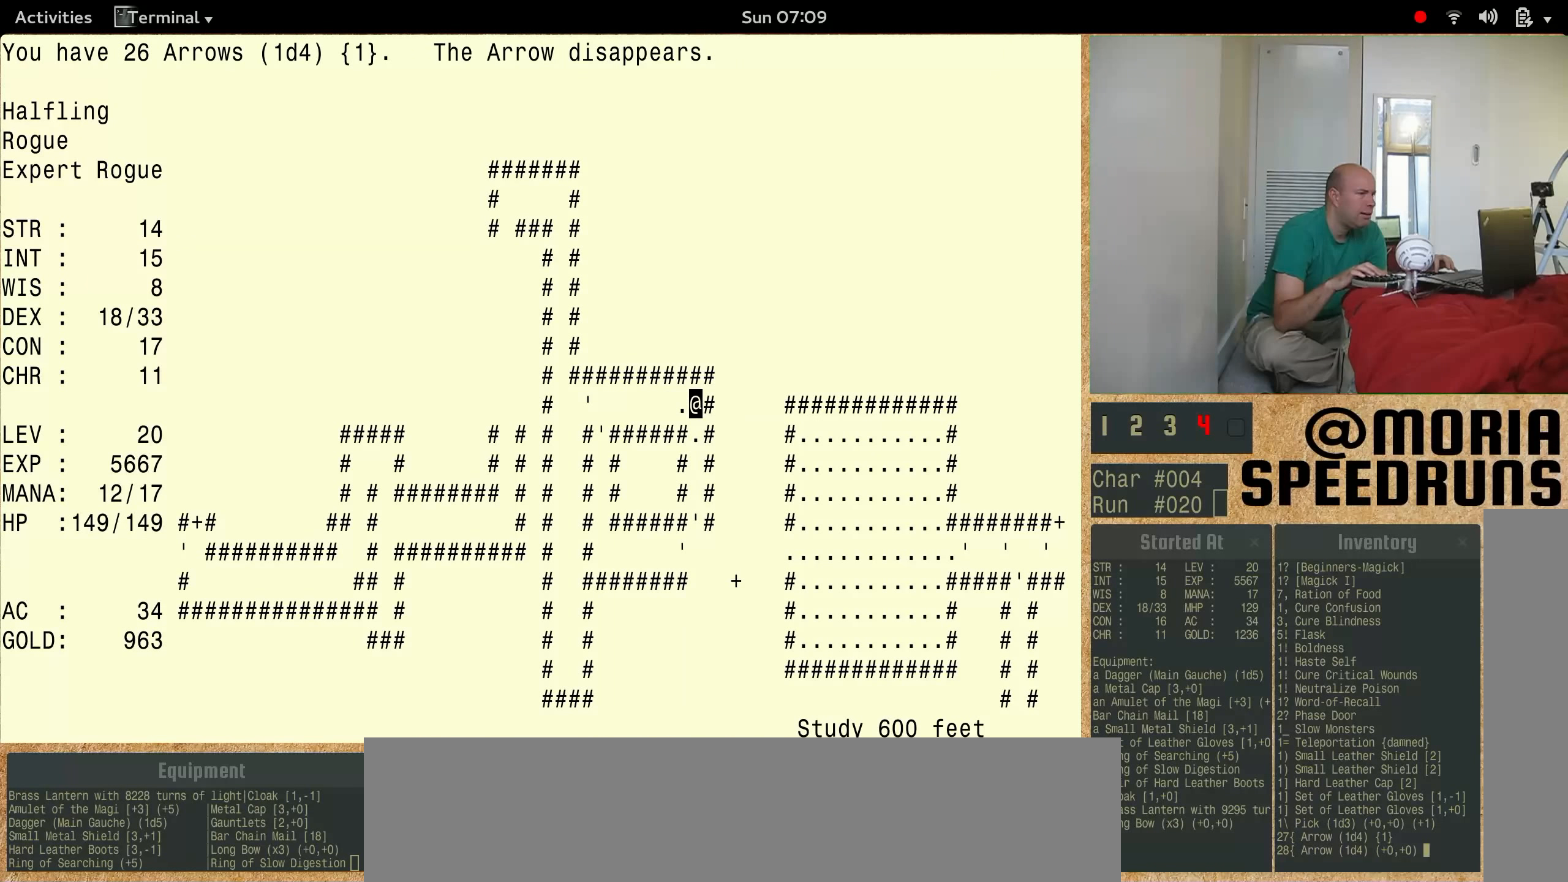
{"keys": ["num6"], "events": [[66, "num6", "down"]]}
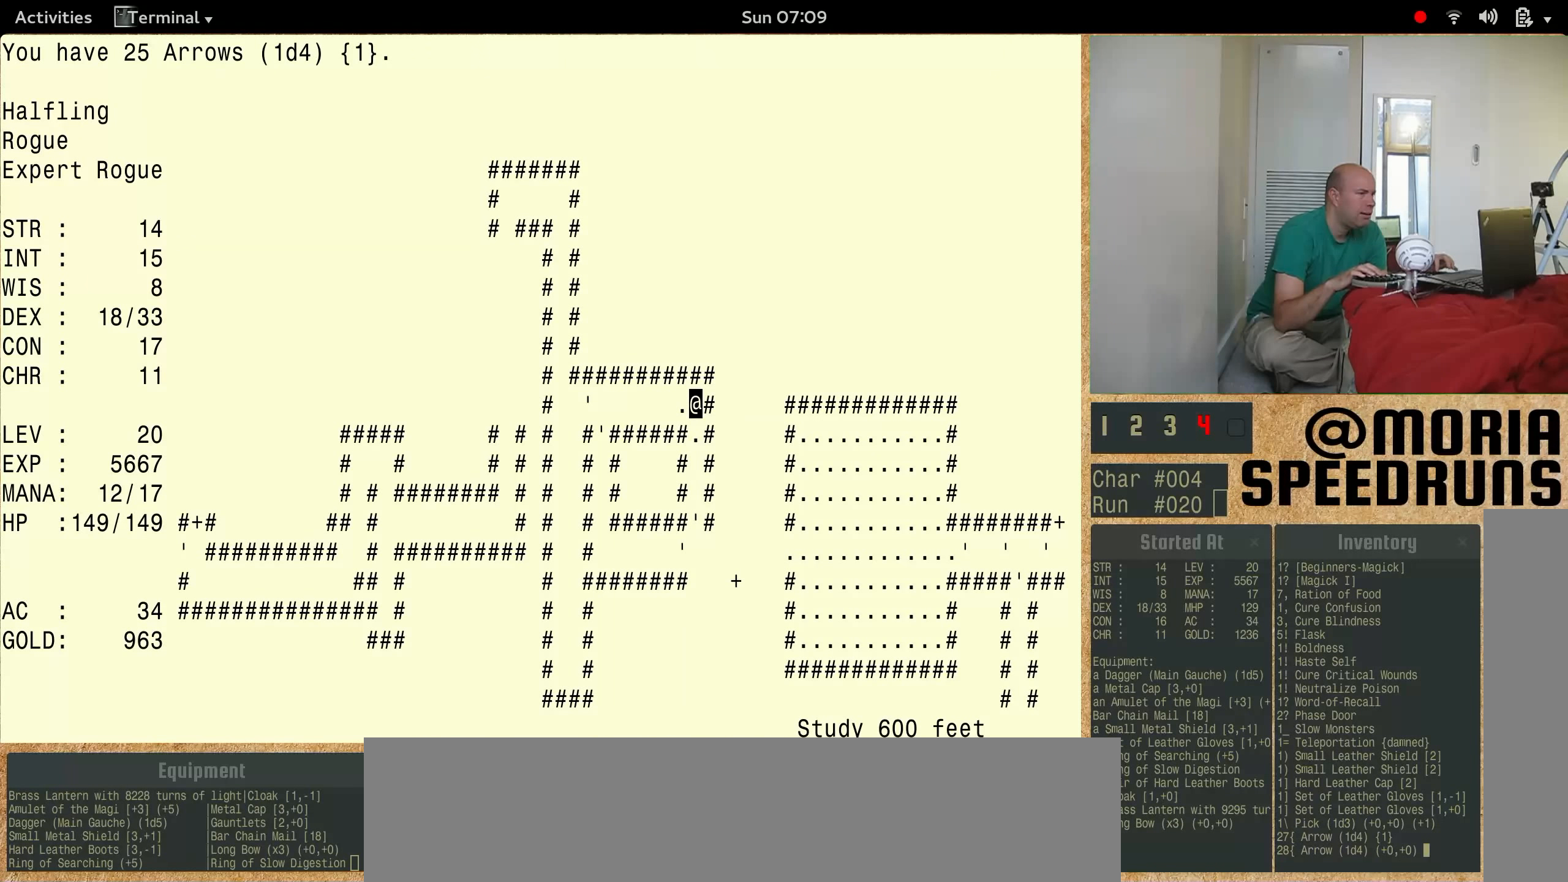
{"keys": [], "events": [[333, "num6", "up"]]}
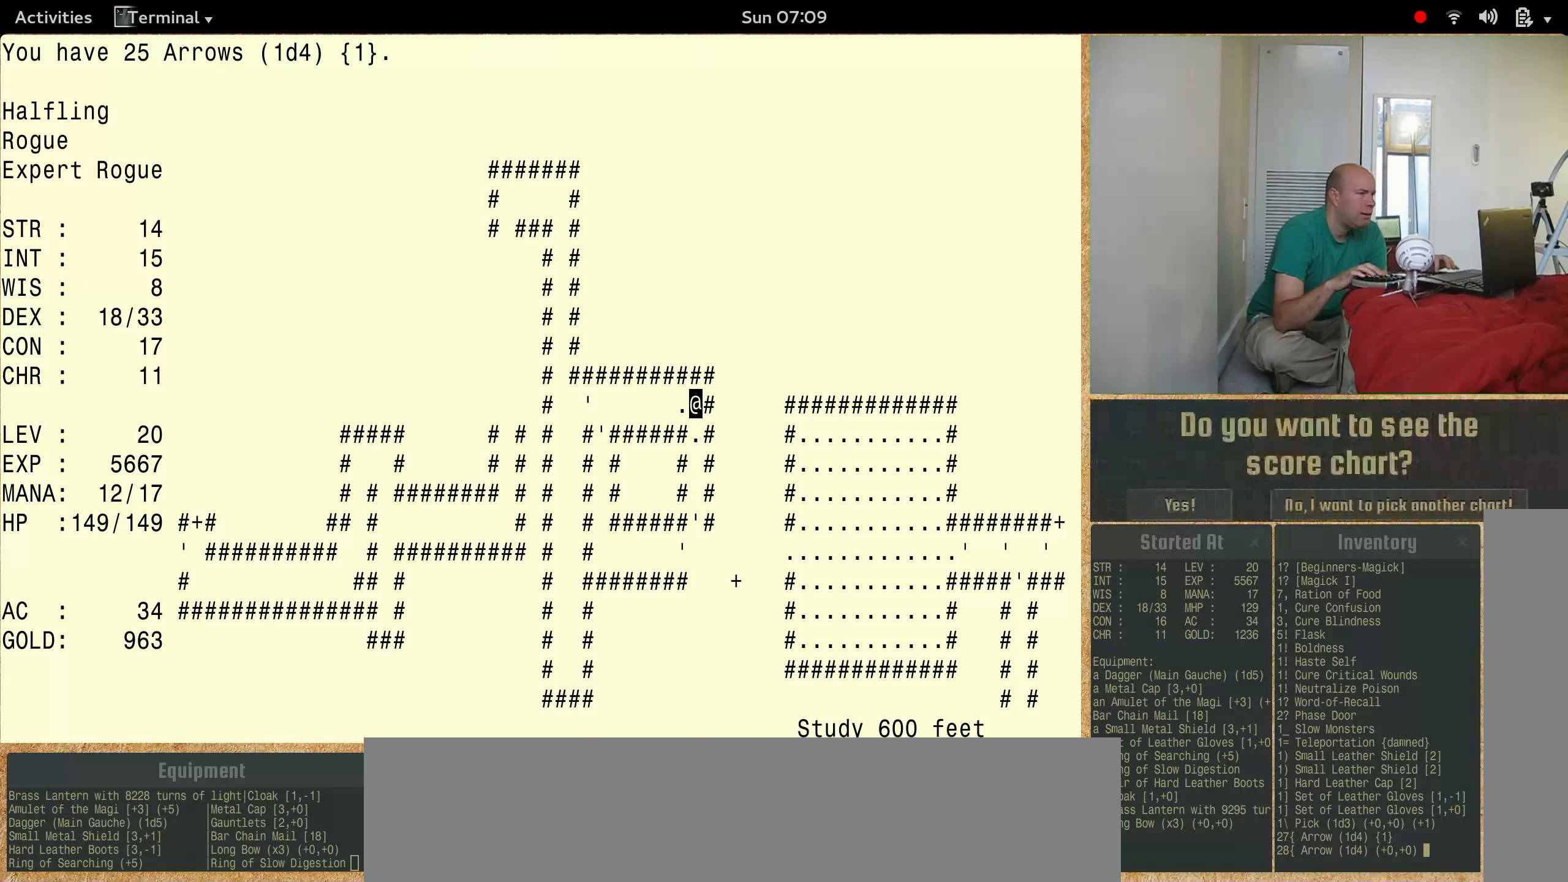
{"keys": ["num6"], "events": [[33, "num6", "down"]]}
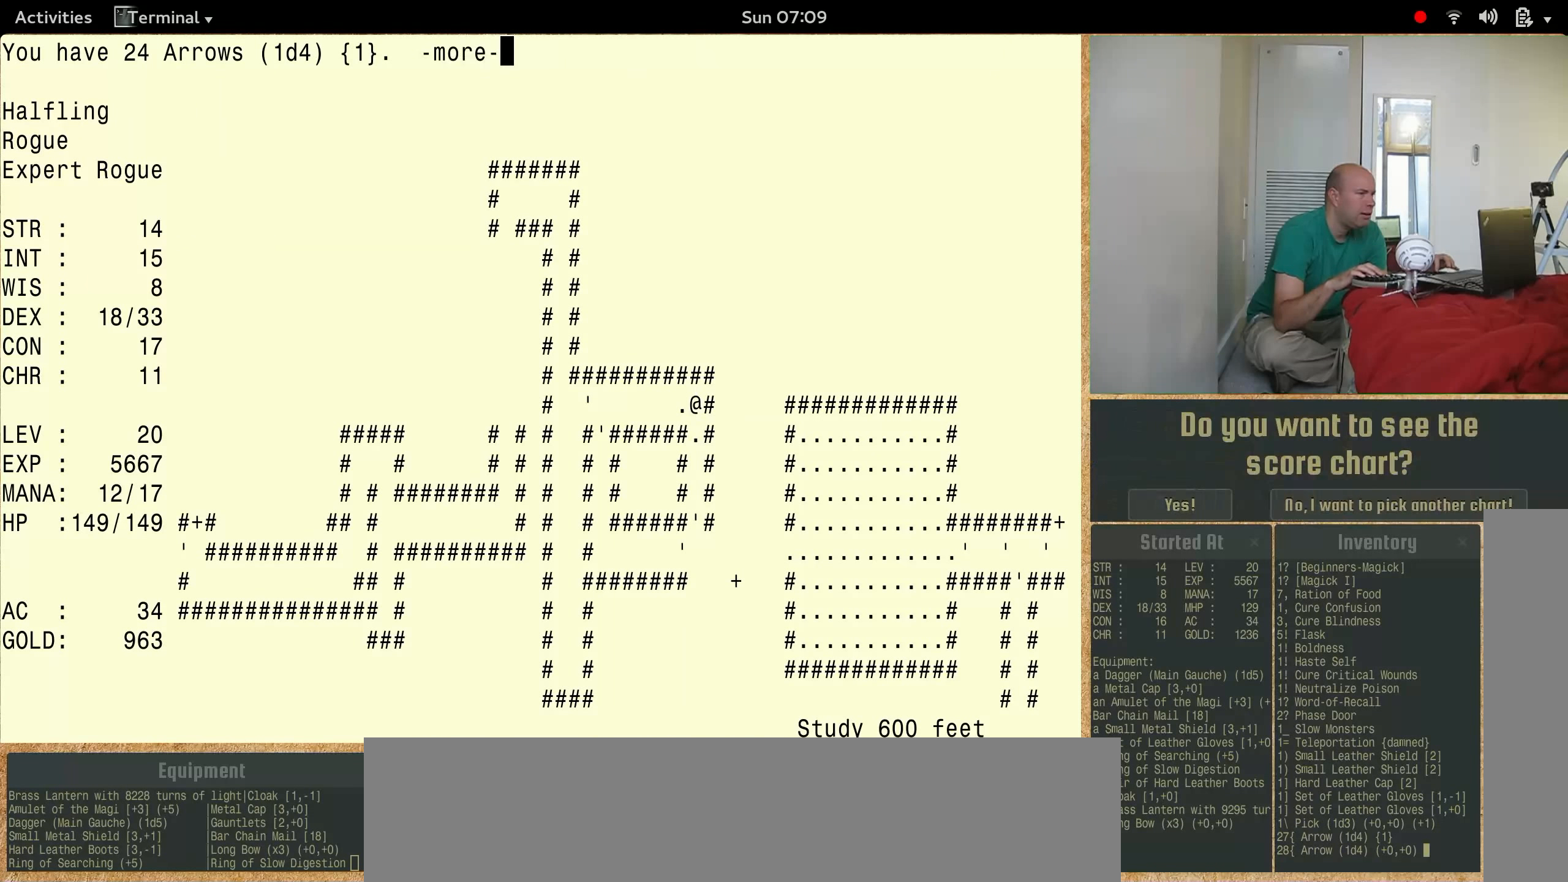
{"keys": ["num6"], "events": []}
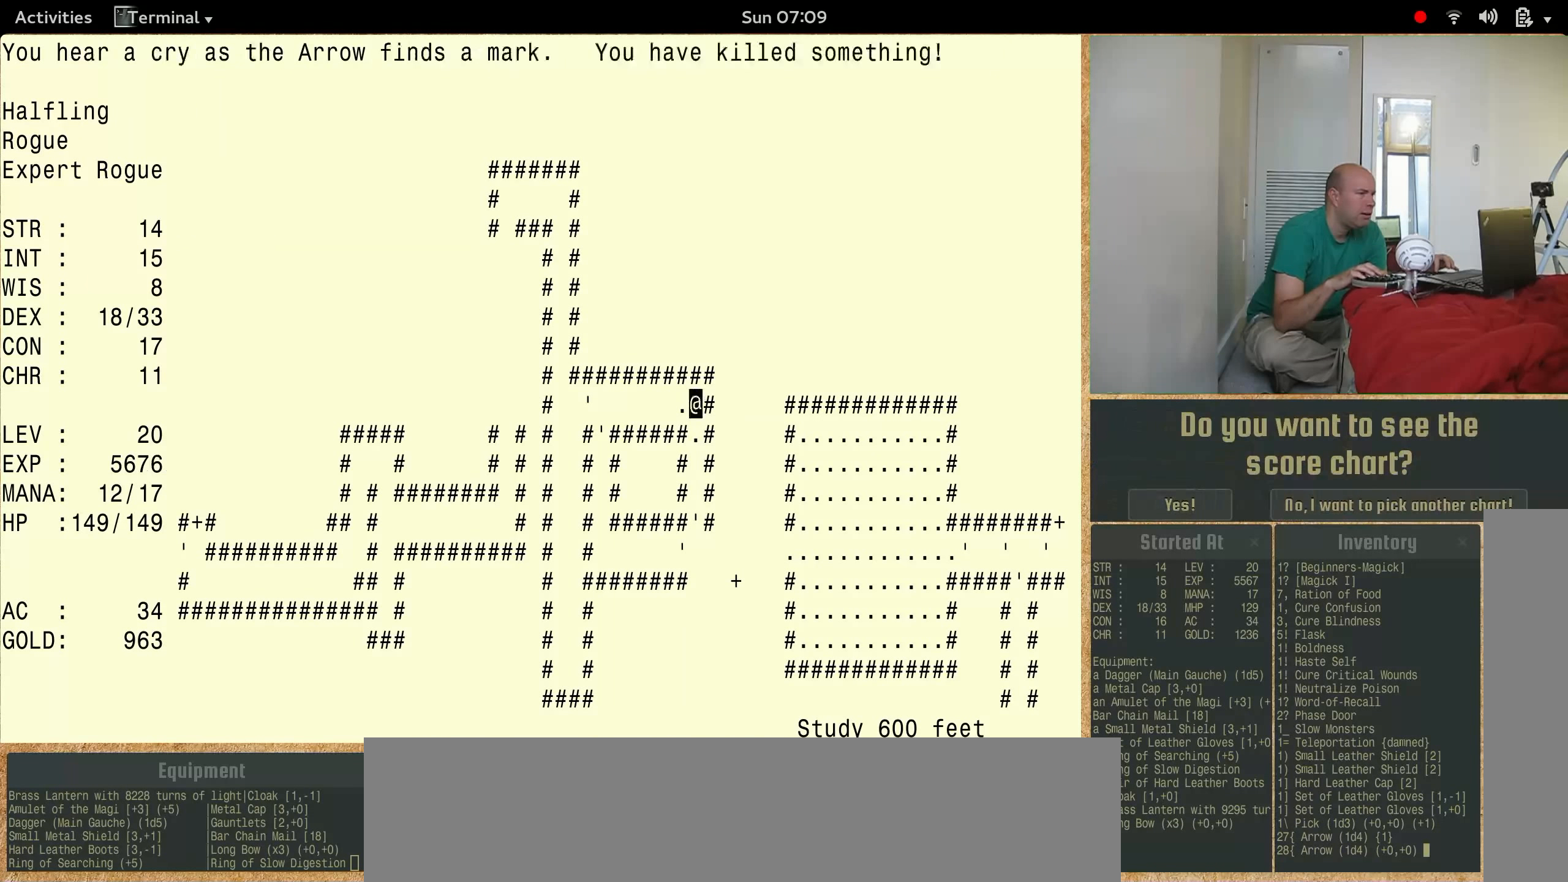
{"keys": ["num6"], "events": []}